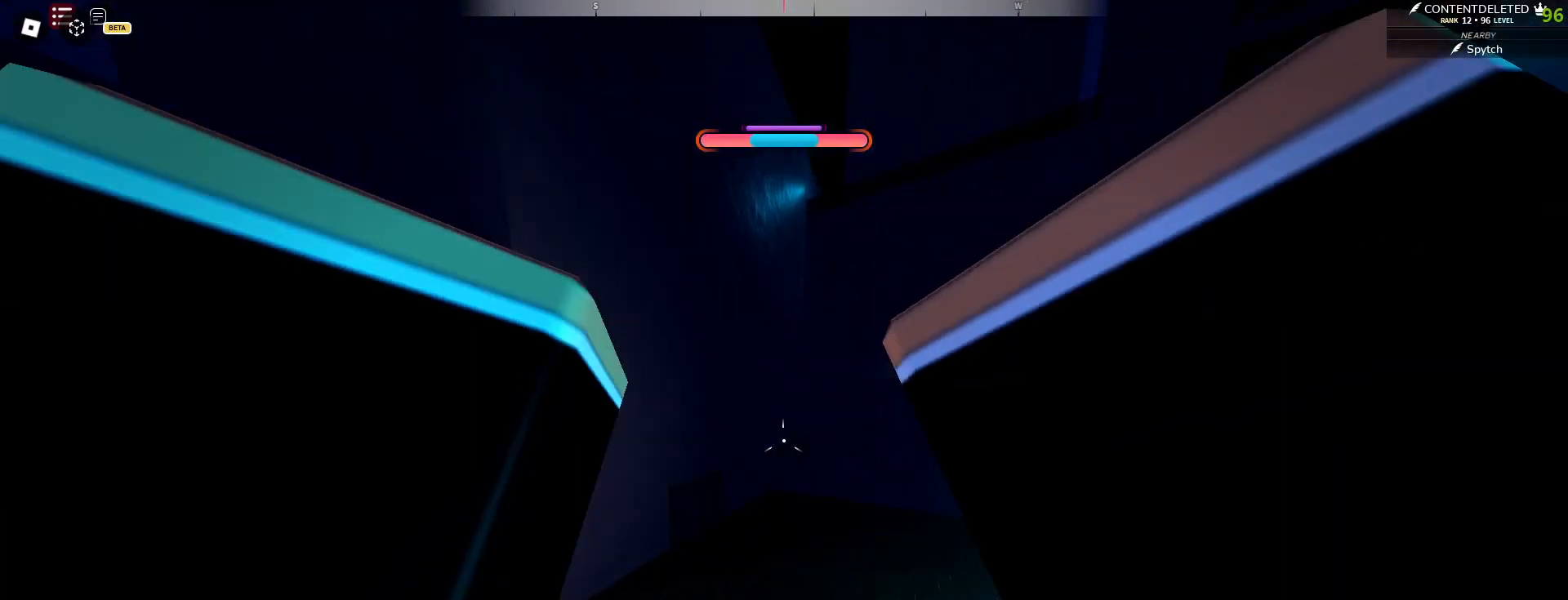
Gameplay with keyboard and mouse; each line is a JSON object with the keys and mouse buttons held at the frame after it. "events" lists presses ("down") and releases ("up") of "a", "ctrl", "d", "e", "f", "q", "r", "s", "shift", "space", "tab", "w", "mouse_left", "mouse_wheel", "mouse_right", "mouse_mb4" and "mouse_mb5" between this image and that frame as [ms after this image, input, new state], when the widget could be followed in between. "mouse_left", "mouse_wheel", "mouse_right", "mouse_mb4", "mouse_mb5" = the "left", "wheel", "right", "mb4", "mb5" buttons of the "mouse" list. No other keys are recorded. "wheel" means that the mouse wheel is clicked or scrolled. Mouse movement is not recorded.
{"keys": ["space", "w"], "mouse": [], "events": [[283, "a", "down"], [400, "a", "up"]]}
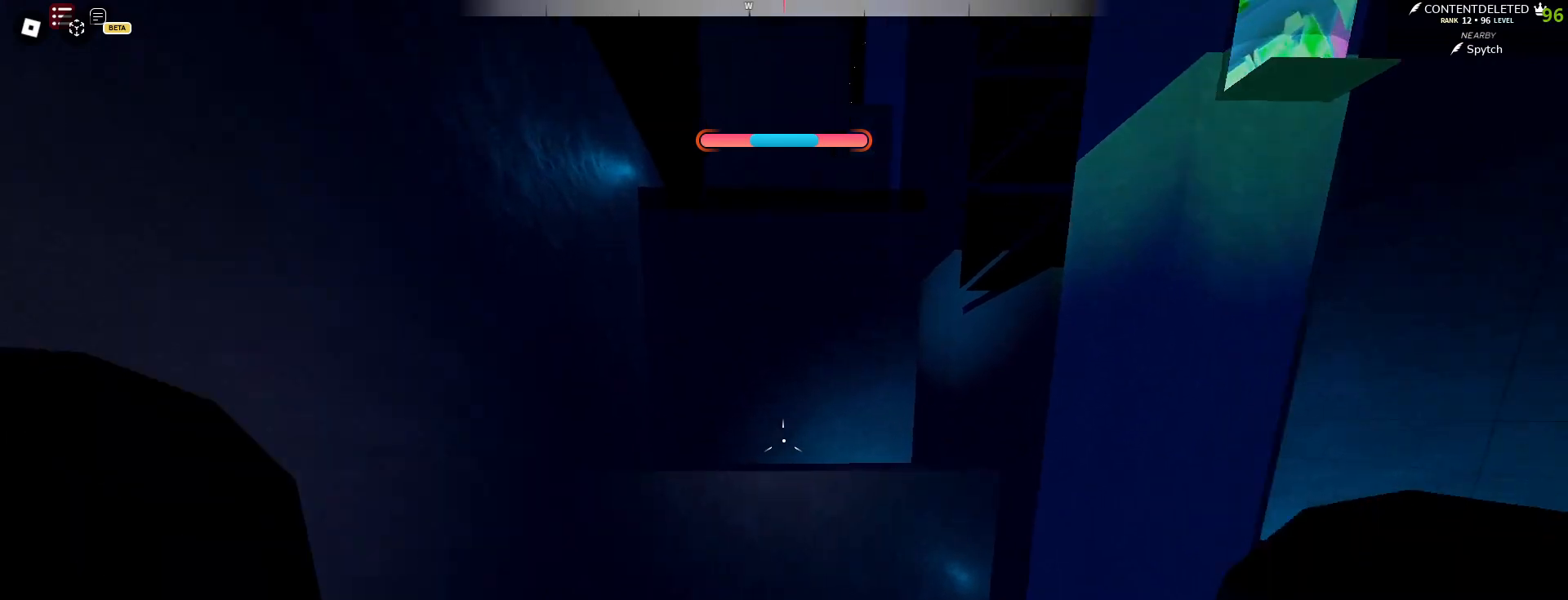
{"keys": ["w"], "mouse": [], "events": [[433, "space", "up"]]}
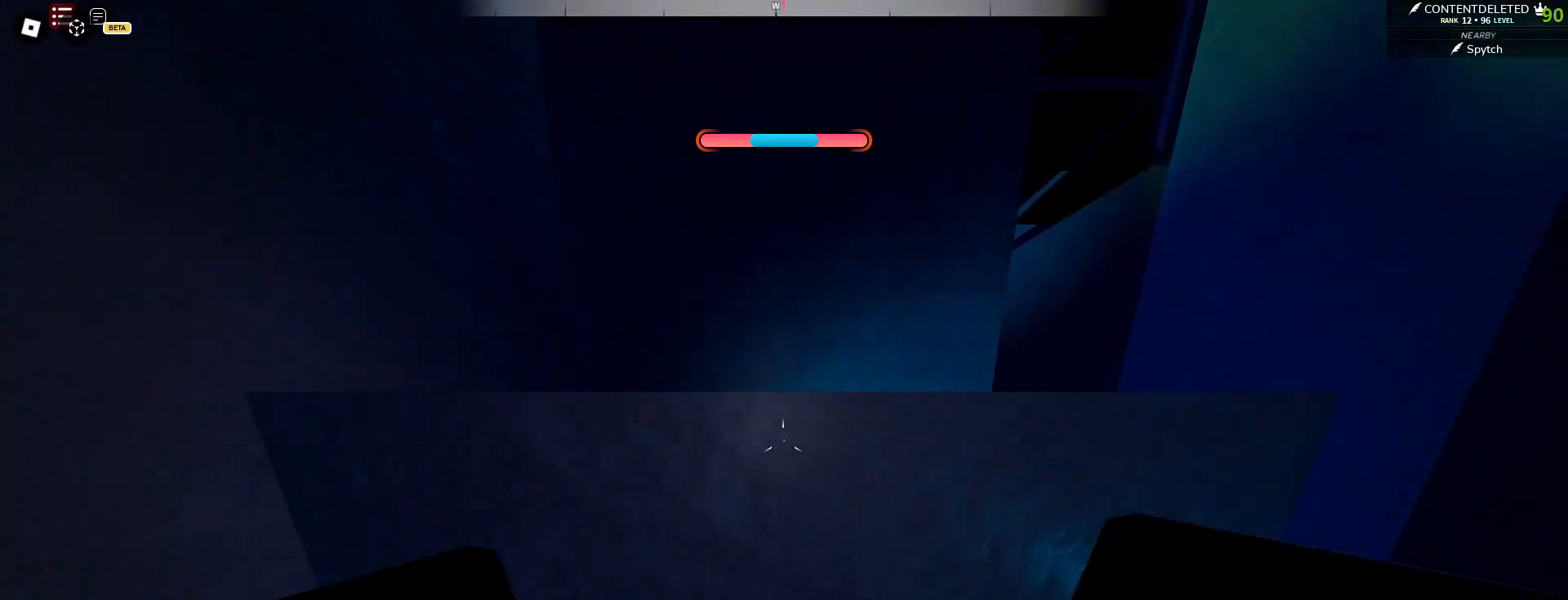
{"keys": ["a", "s"], "mouse": [], "events": [[200, "mouse_left", "down"], [250, "space", "down"], [283, "mouse_left", "up"], [300, "space", "up"], [350, "space", "down"], [400, "w", "up"], [433, "space", "up"], [450, "a", "down"], [483, "s", "down"]]}
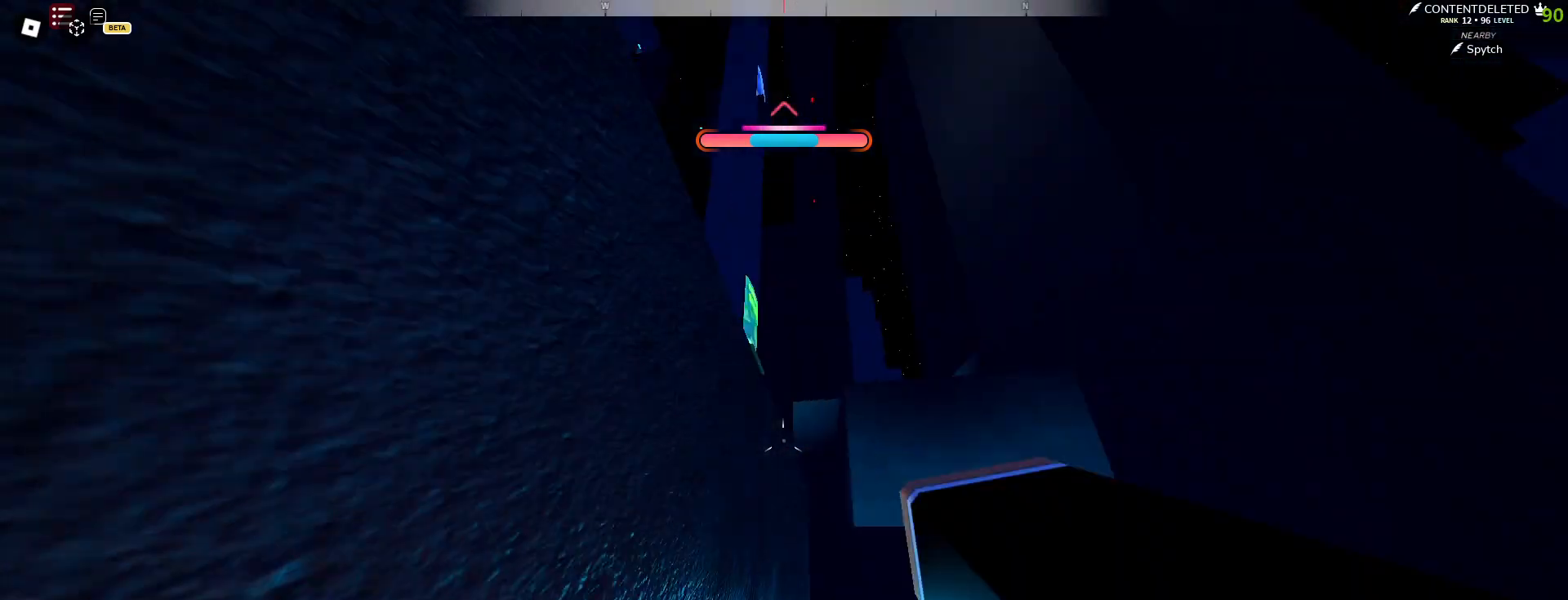
{"keys": ["d", "space"], "mouse": [], "events": [[117, "space", "down"], [167, "a", "up"], [383, "s", "up"], [417, "d", "down"]]}
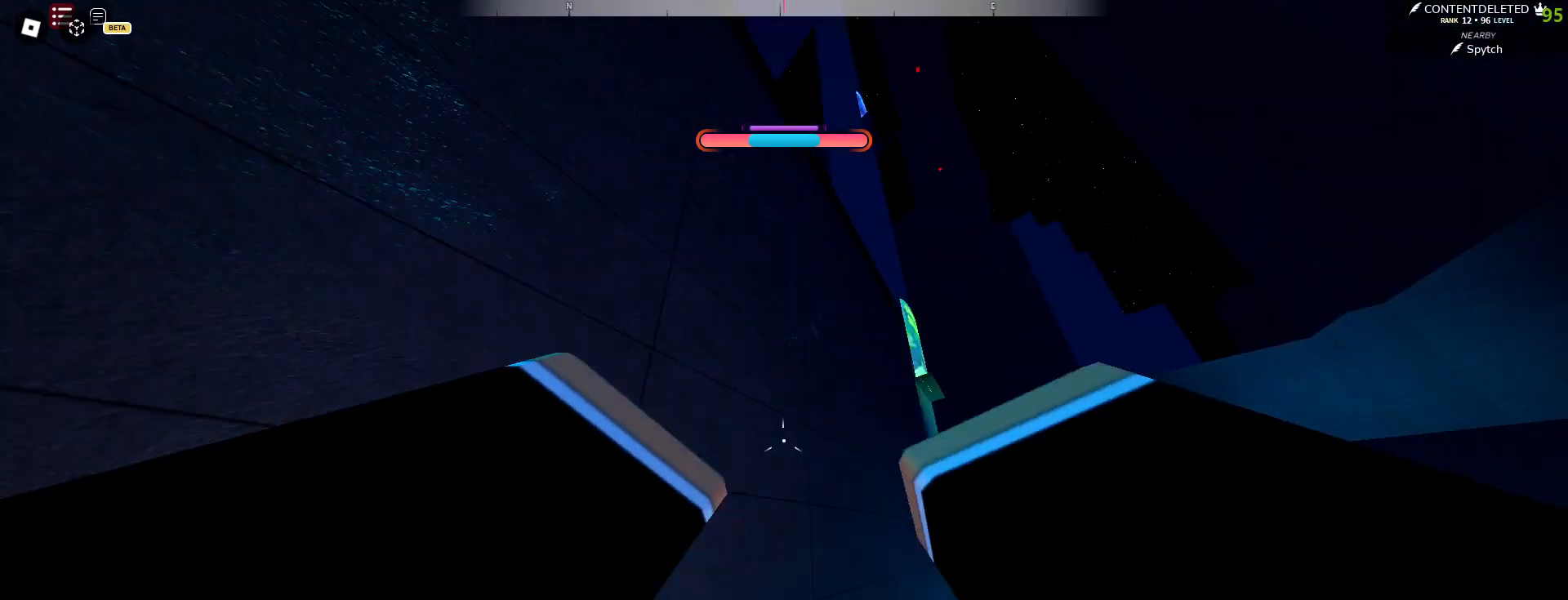
{"keys": ["space", "w"], "mouse": ["left"], "events": [[83, "w", "down"], [133, "d", "up"], [150, "a", "down"], [250, "a", "up"], [283, "space", "up"], [450, "mouse_left", "down"], [483, "space", "down"]]}
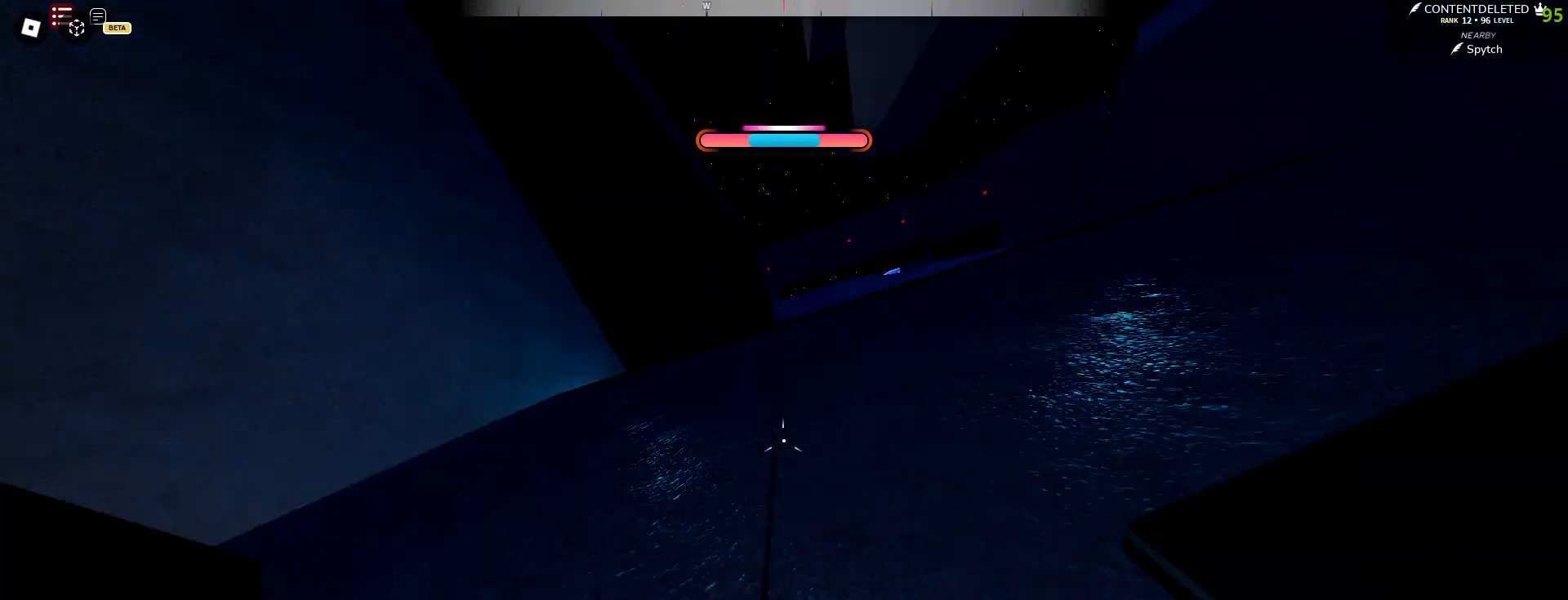
{"keys": ["a", "shift", "w"], "mouse": [], "events": [[33, "mouse_left", "up"], [167, "space", "up"], [267, "shift", "down"], [367, "a", "down"]]}
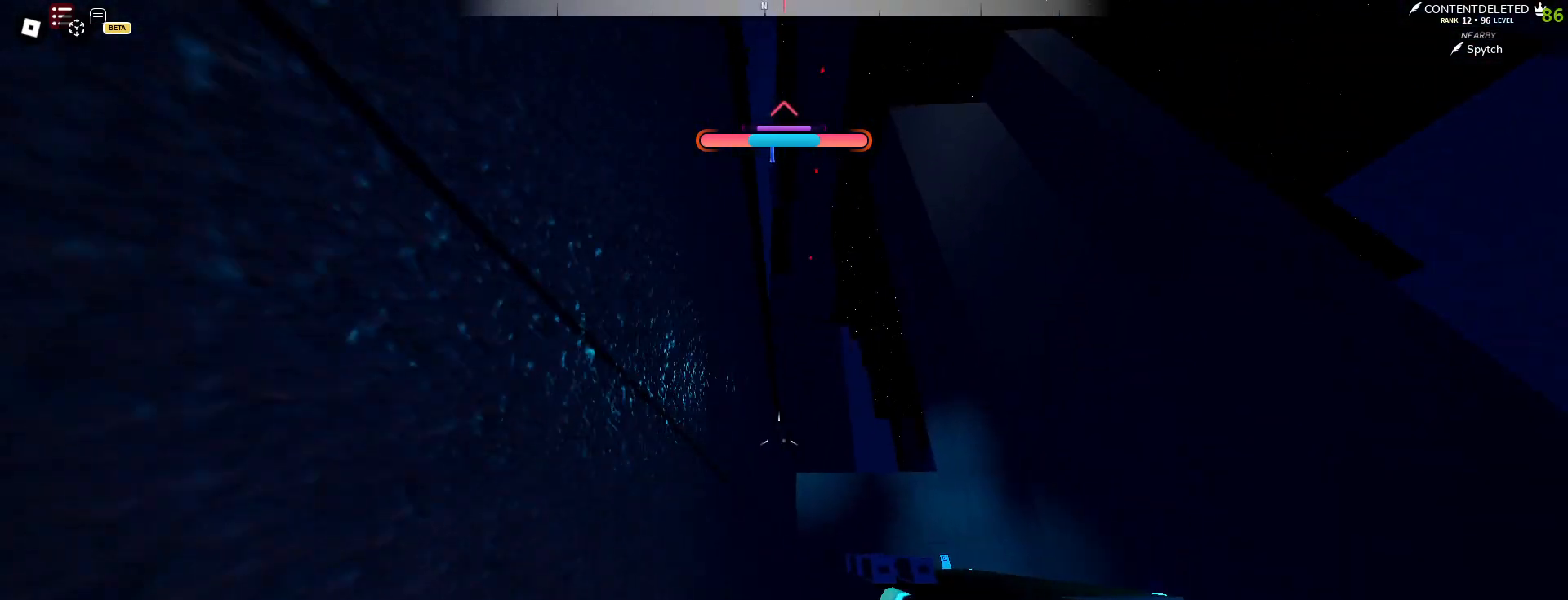
{"keys": ["a"], "mouse": ["left"], "events": [[50, "a", "up"], [67, "space", "down"], [83, "shift", "up"], [183, "w", "up"], [233, "a", "down"], [250, "space", "up"], [300, "s", "down"], [467, "s", "up"], [483, "mouse_left", "down"]]}
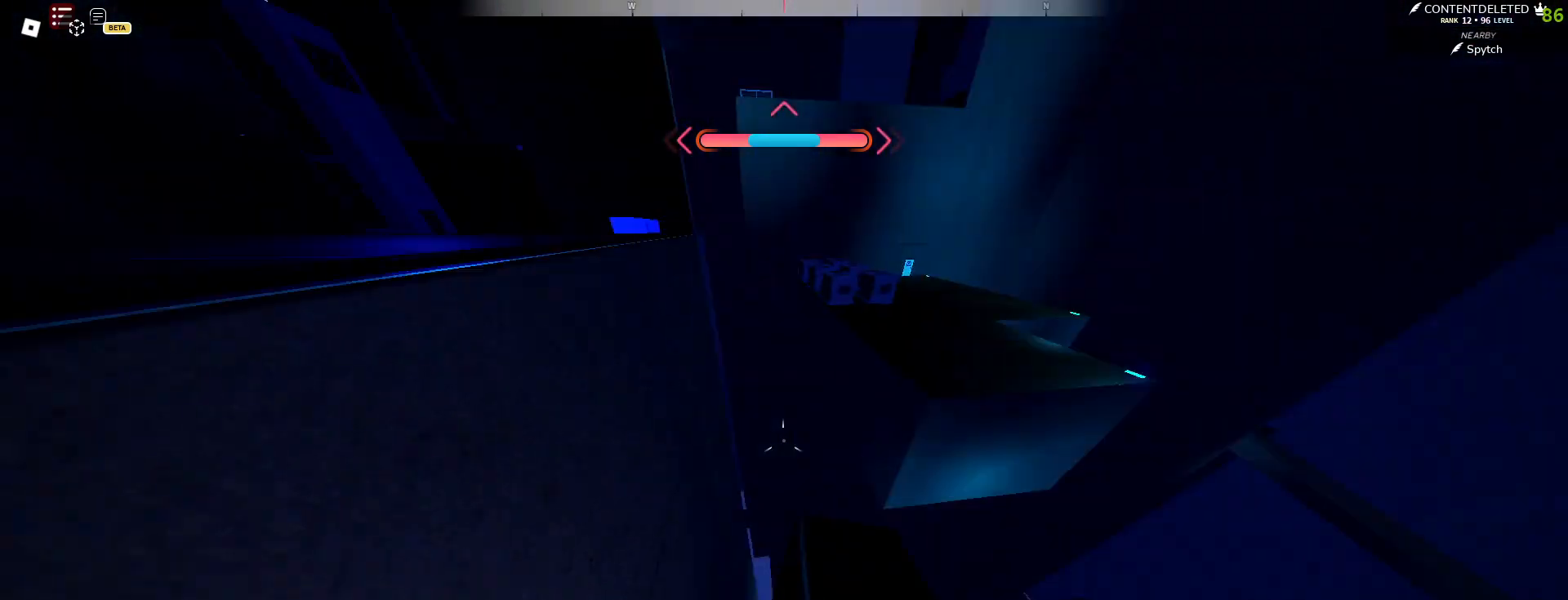
{"keys": ["space", "w"], "mouse": [], "events": [[67, "space", "down"], [83, "mouse_left", "up"], [100, "w", "down"], [150, "a", "up"], [167, "space", "up"], [300, "space", "down"]]}
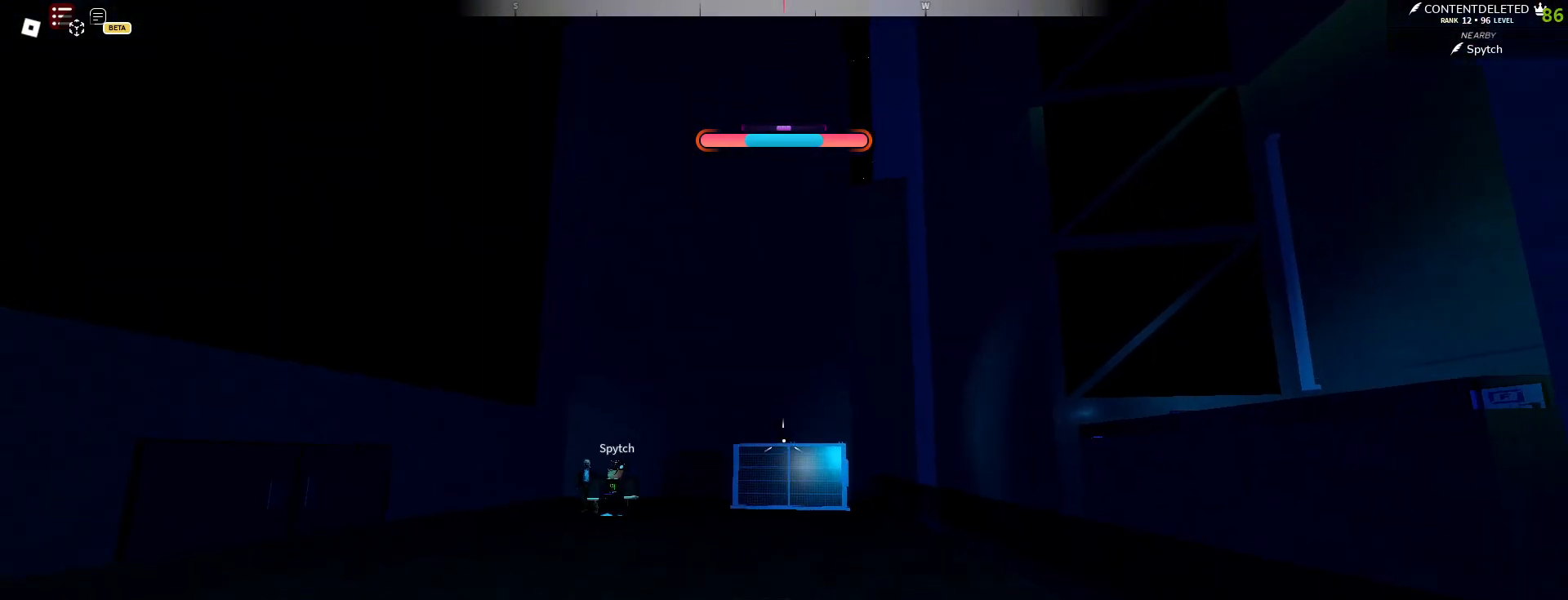
{"keys": ["d"], "mouse": [], "events": [[300, "space", "up"], [367, "w", "up"], [417, "d", "down"]]}
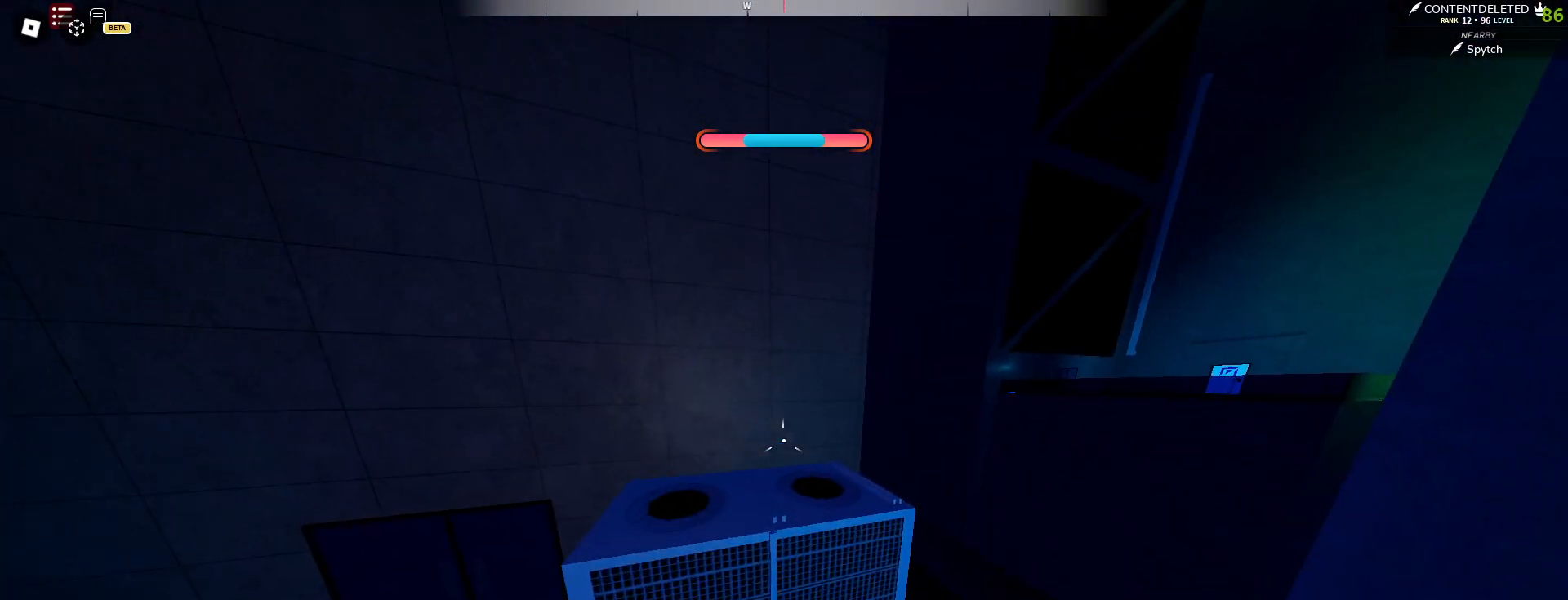
{"keys": ["space"], "mouse": [], "events": [[100, "w", "down"], [150, "d", "up"], [217, "w", "up"], [267, "space", "down"]]}
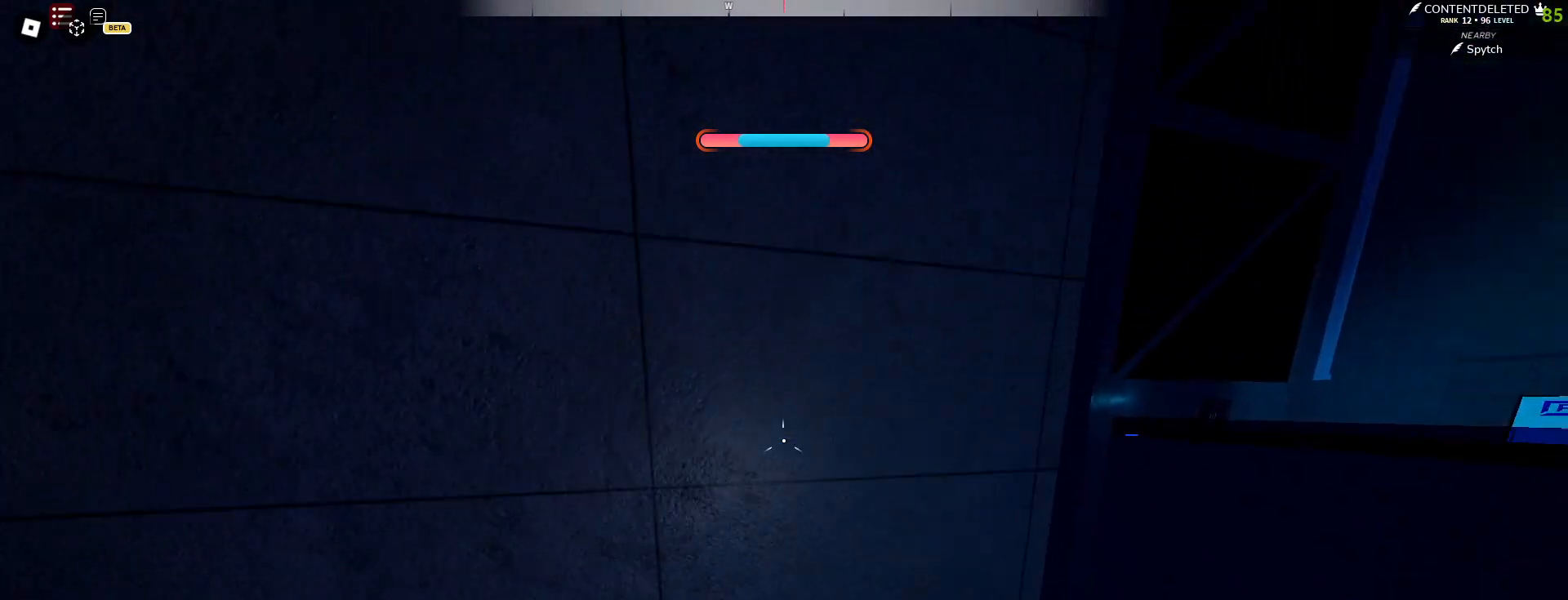
{"keys": ["space"], "mouse": [], "events": [[67, "a", "down"], [67, "w", "down"], [150, "space", "up"], [167, "w", "up"], [183, "a", "up"], [333, "mouse_left", "down"], [367, "space", "down"], [417, "mouse_left", "up"], [433, "space", "up"], [467, "space", "down"]]}
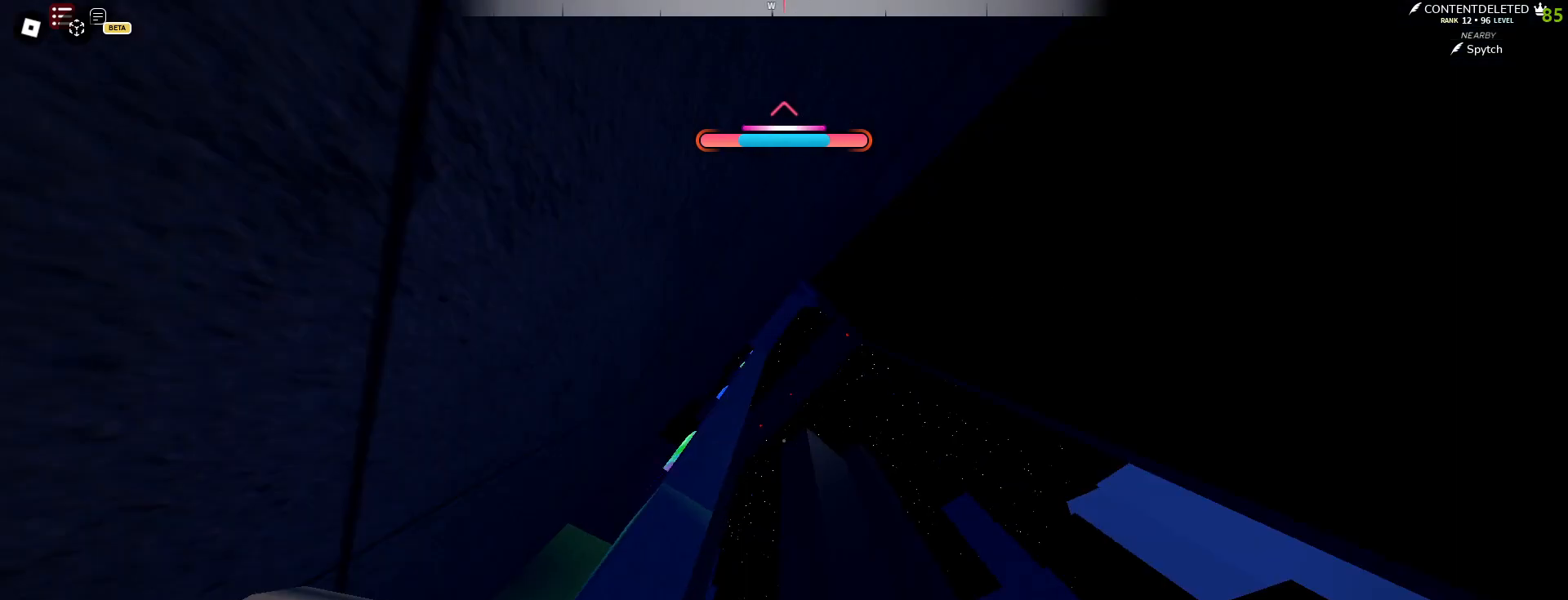
{"keys": ["shift"], "mouse": [], "events": [[50, "space", "up"], [200, "shift", "down"]]}
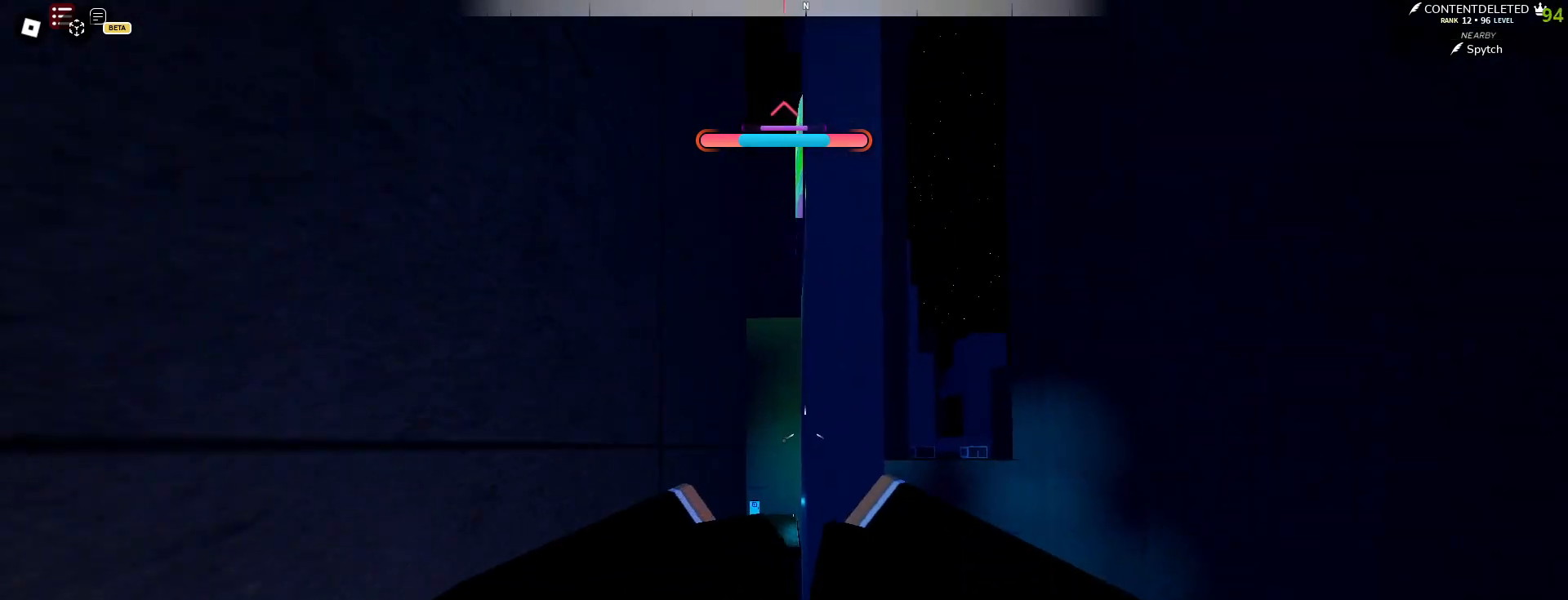
{"keys": ["a", "w"], "mouse": [], "events": [[17, "w", "down"], [150, "space", "down"], [200, "shift", "up"], [467, "a", "down"], [500, "space", "up"]]}
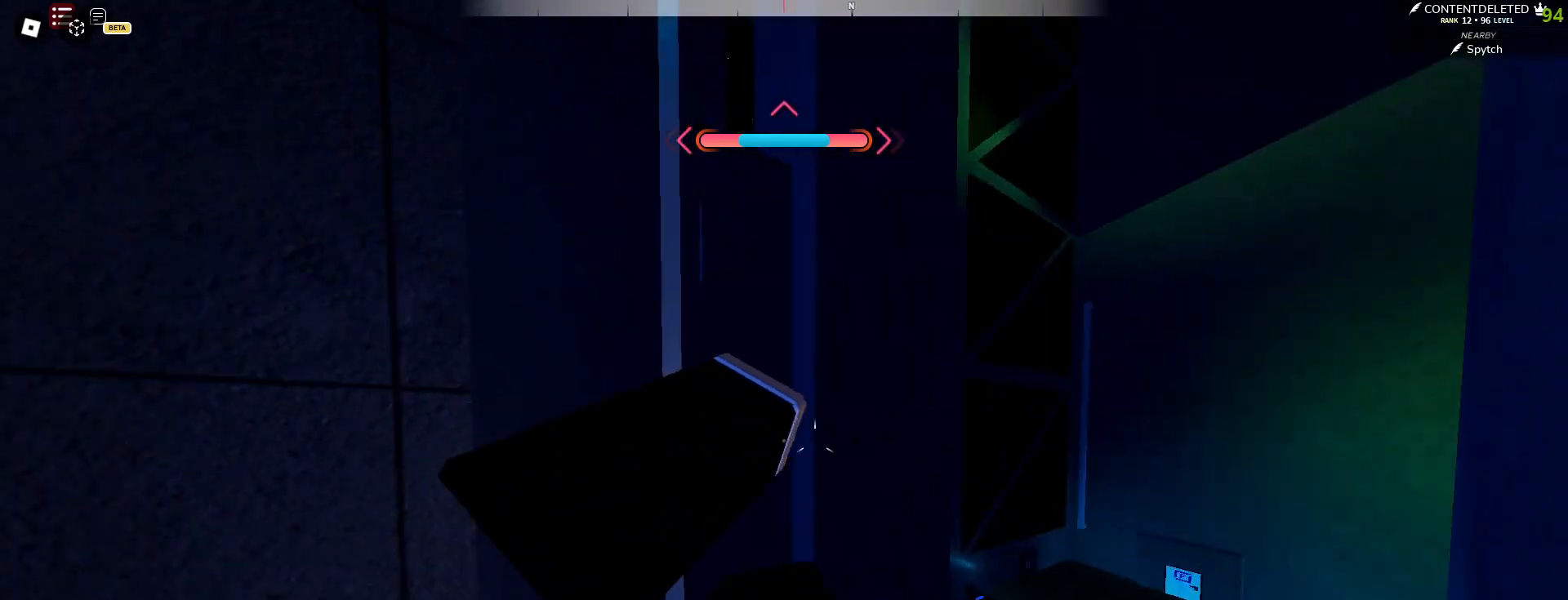
{"keys": ["w"], "mouse": [], "events": [[133, "space", "down"], [250, "a", "up"], [300, "space", "up"]]}
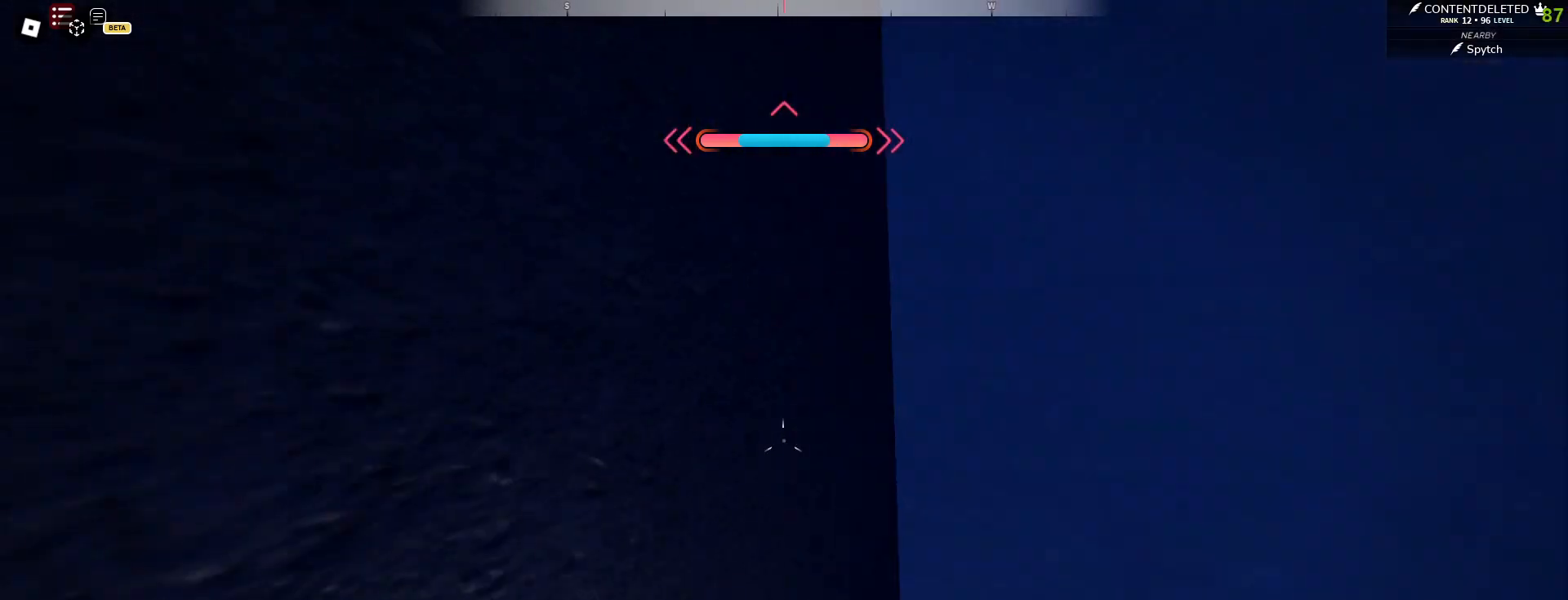
{"keys": ["w"], "mouse": [], "events": [[83, "mouse_left", "down"], [100, "a", "down"], [183, "mouse_left", "up"], [183, "space", "down"], [233, "a", "up"], [267, "space", "up"]]}
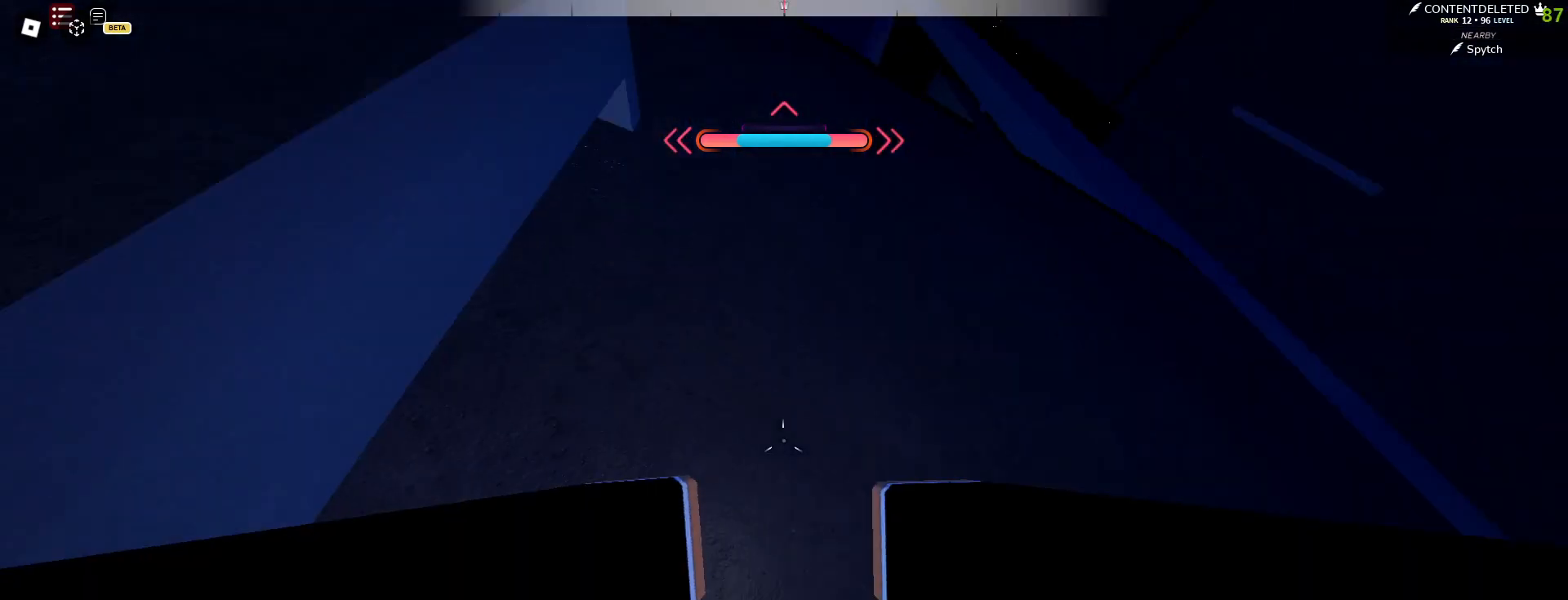
{"keys": ["w"], "mouse": [], "events": [[417, "space", "down"], [483, "space", "up"]]}
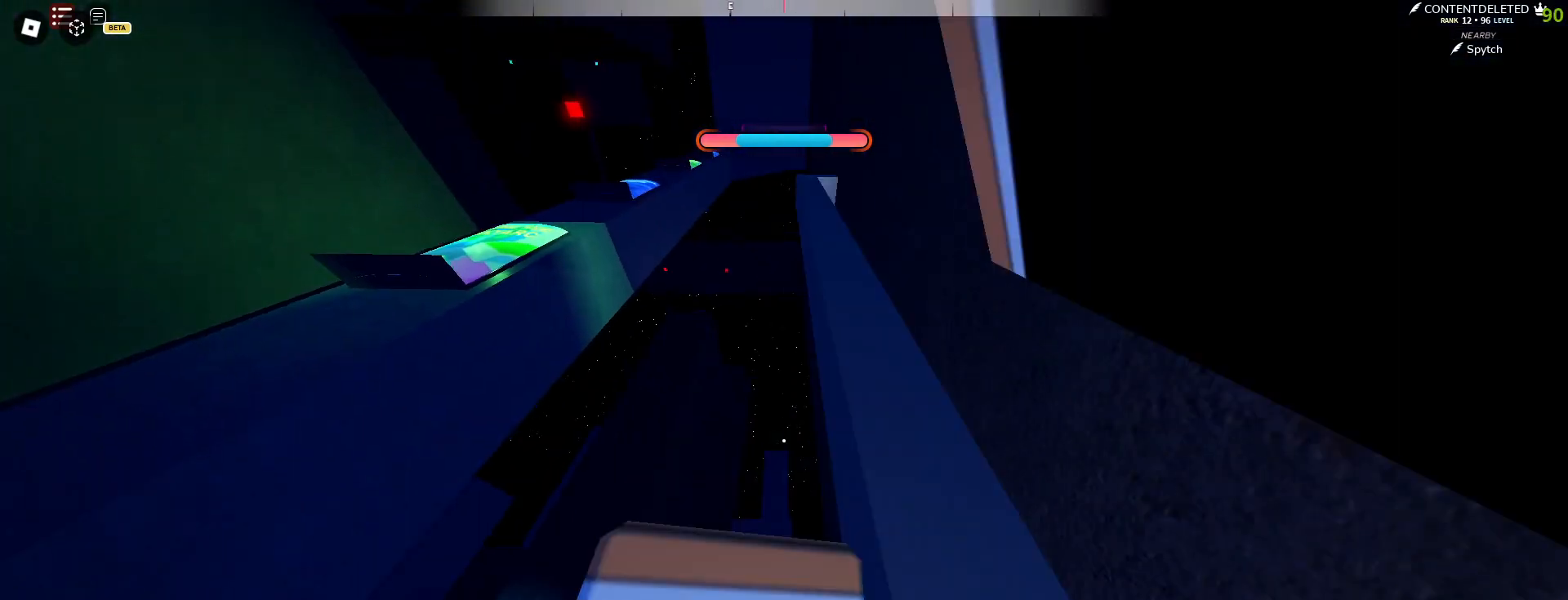
{"keys": ["w"], "mouse": [], "events": [[167, "space", "down"], [250, "space", "up"]]}
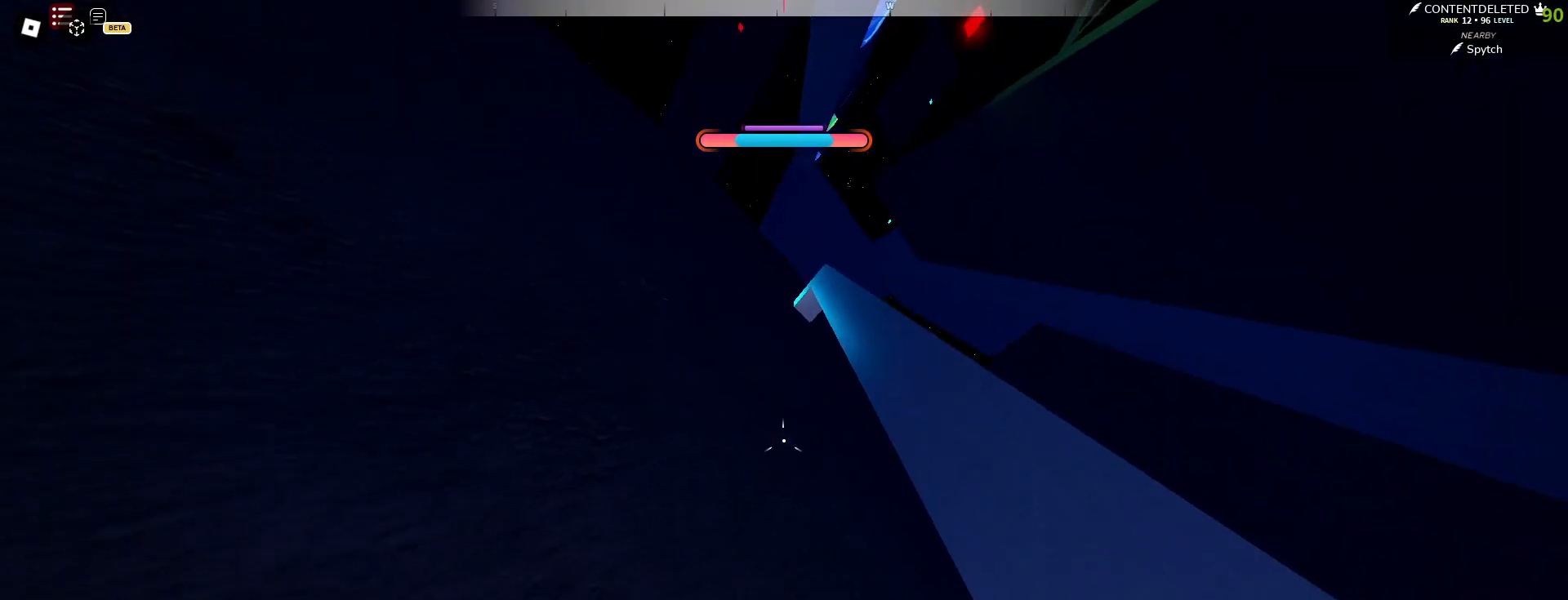
{"keys": ["w"], "mouse": [], "events": [[167, "space", "down"], [250, "space", "up"]]}
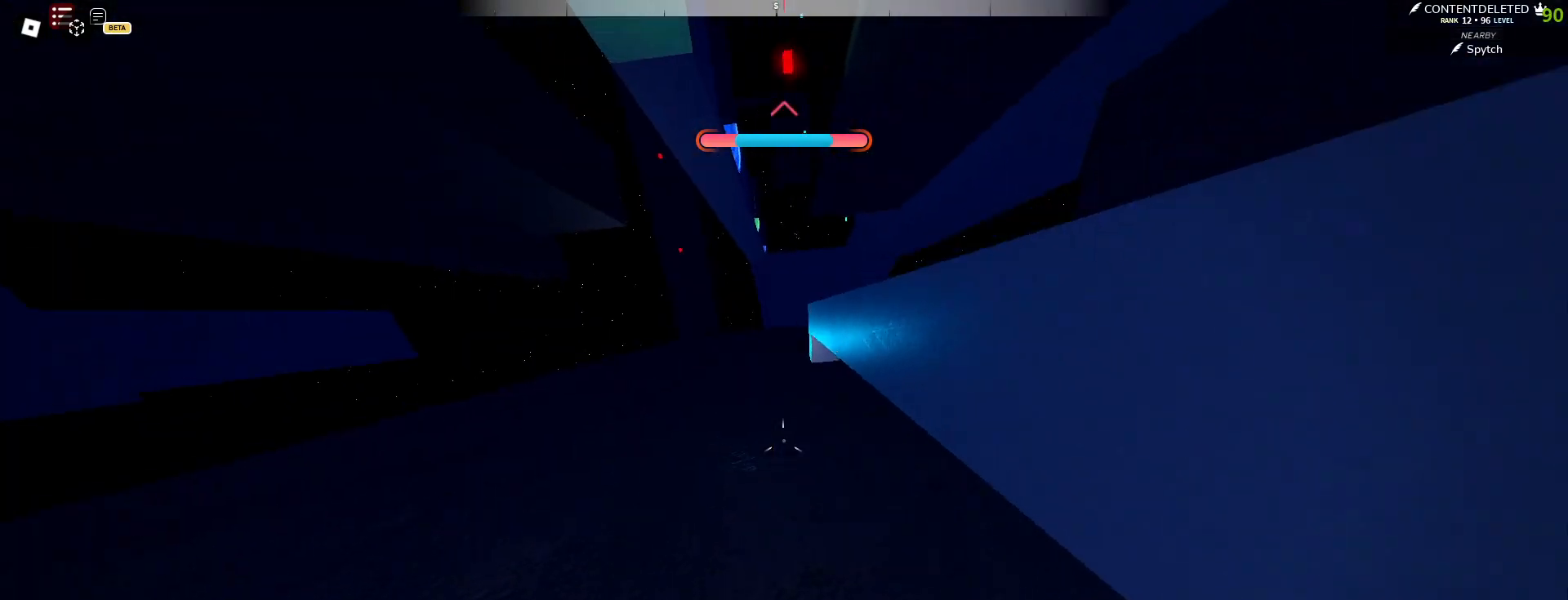
{"keys": ["w"], "mouse": [], "events": [[183, "space", "down"], [267, "space", "up"]]}
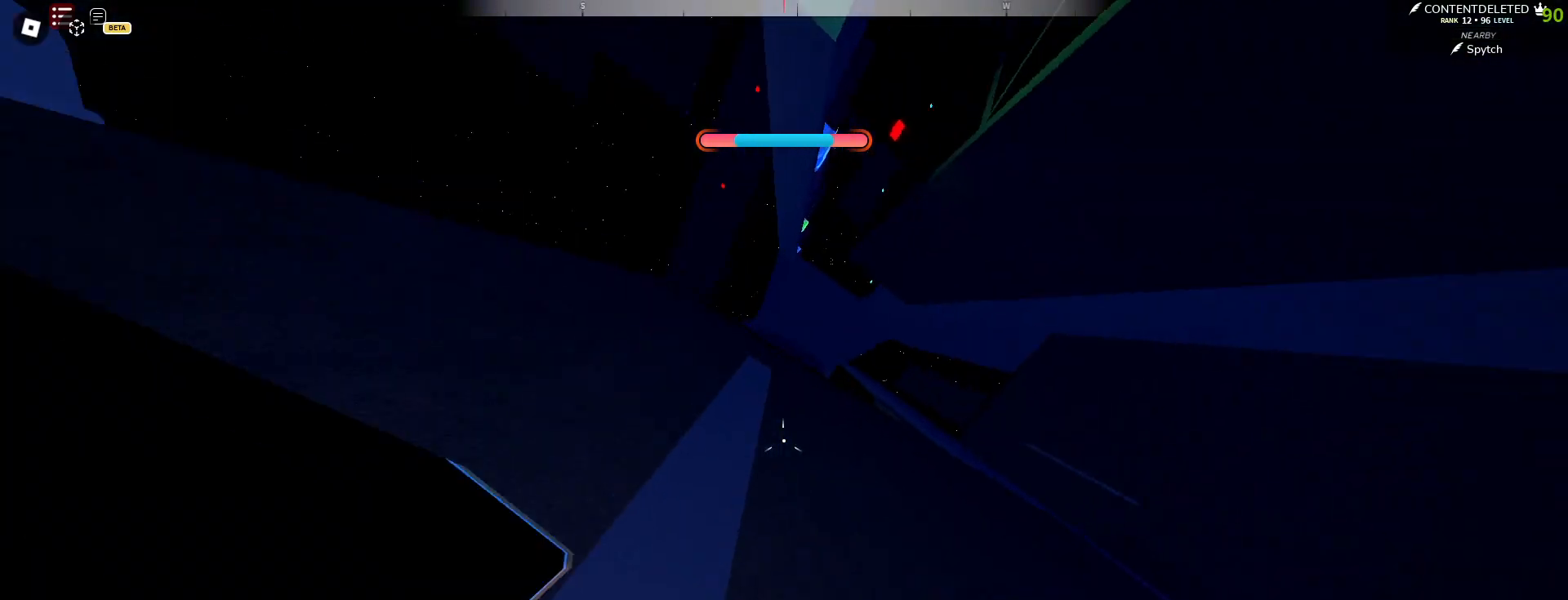
{"keys": ["w"], "mouse": [], "events": [[350, "space", "down"], [450, "space", "up"]]}
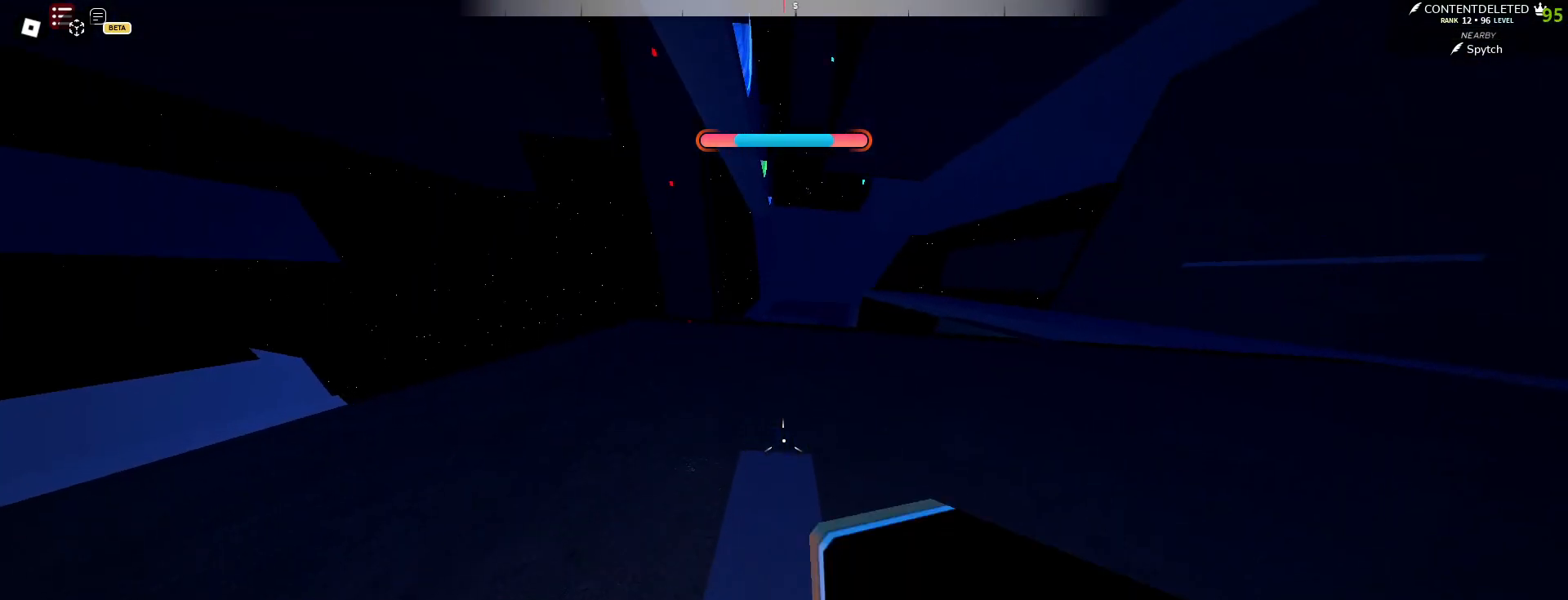
{"keys": ["space", "w"], "mouse": [], "events": [[267, "space", "down"], [333, "space", "up"], [400, "space", "down"]]}
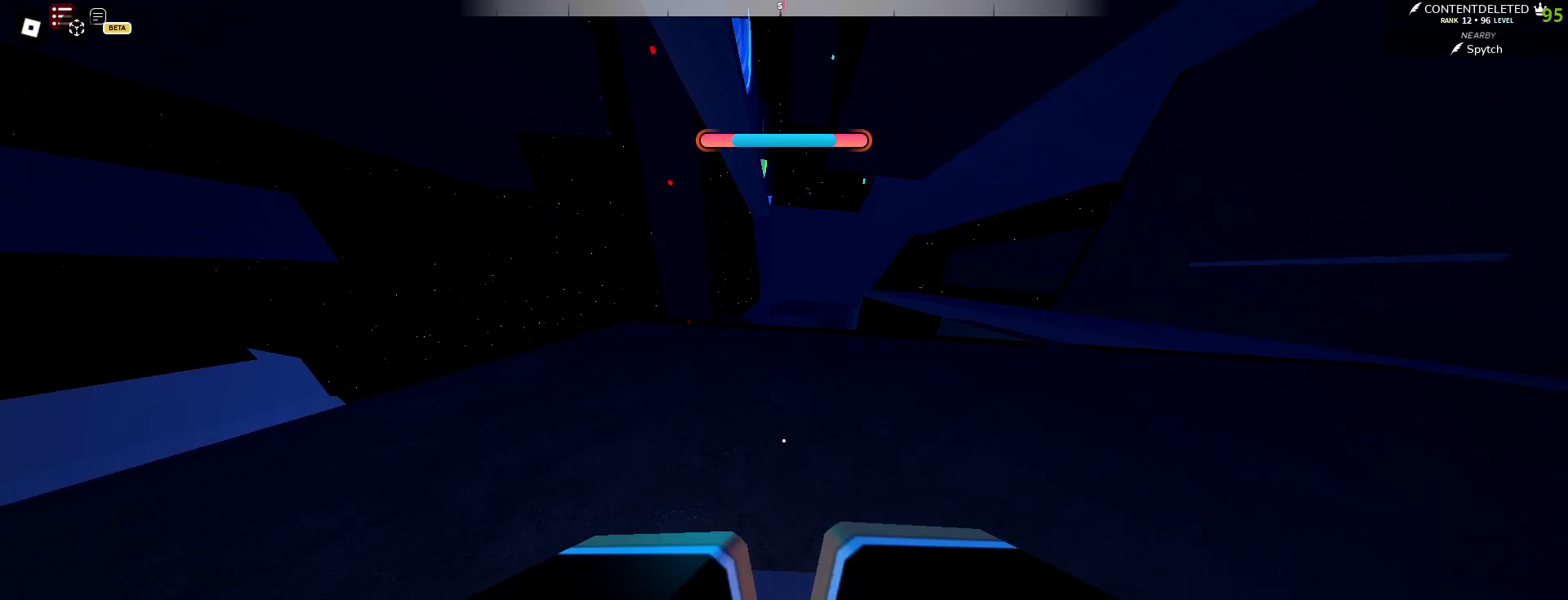
{"keys": ["space", "w"], "mouse": [], "events": [[100, "space", "up"], [300, "space", "down"], [367, "space", "up"], [433, "space", "down"]]}
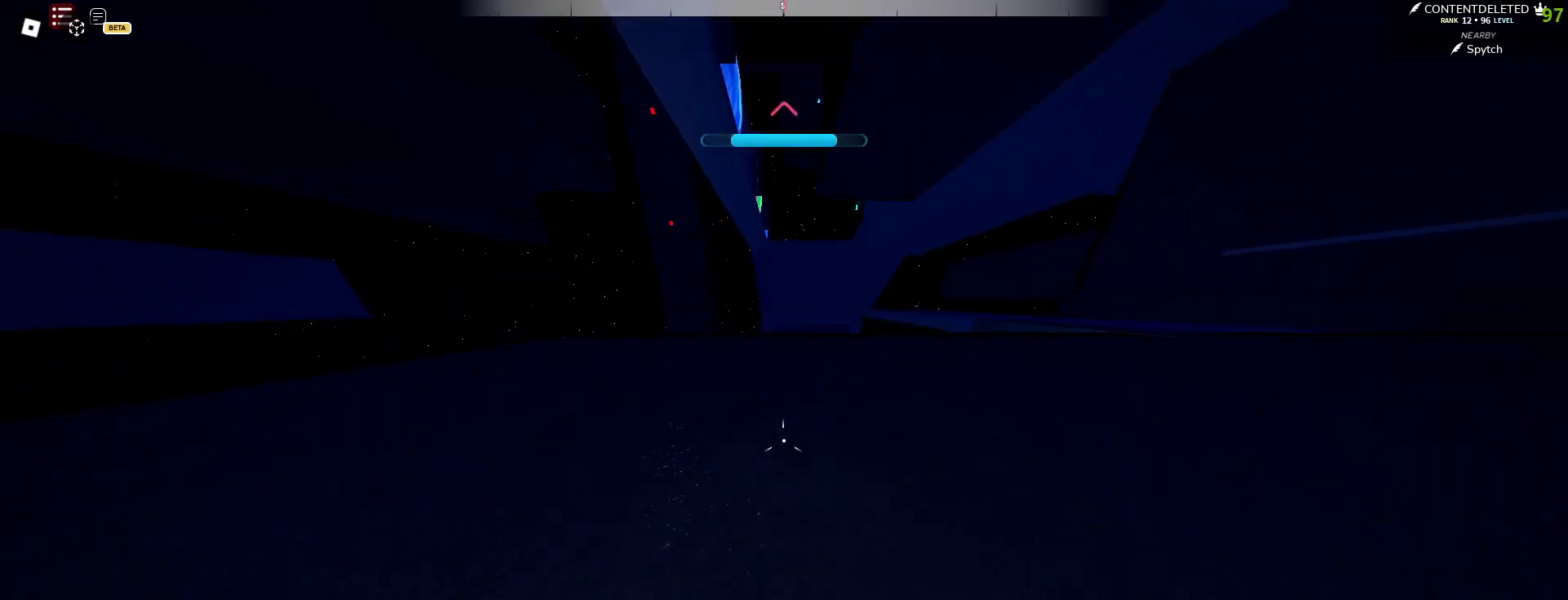
{"keys": ["space", "w"], "mouse": [], "events": []}
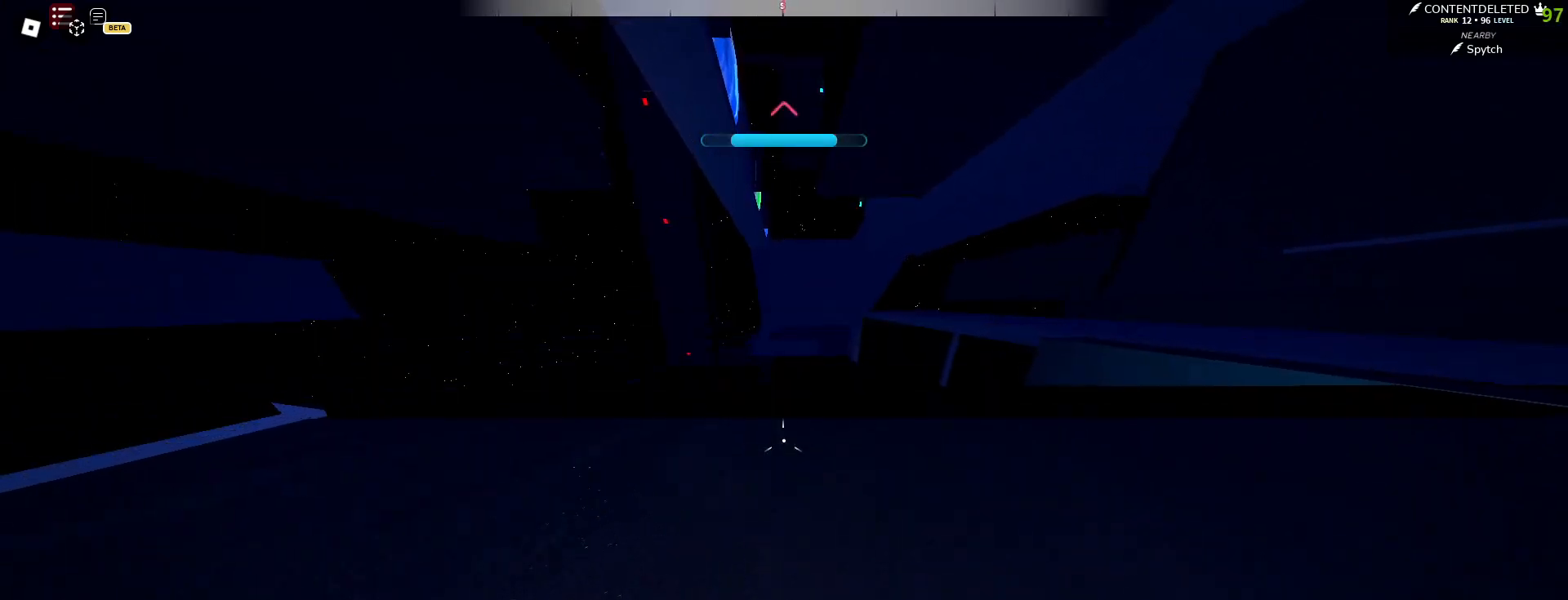
{"keys": ["w"], "mouse": [], "events": [[367, "space", "up"]]}
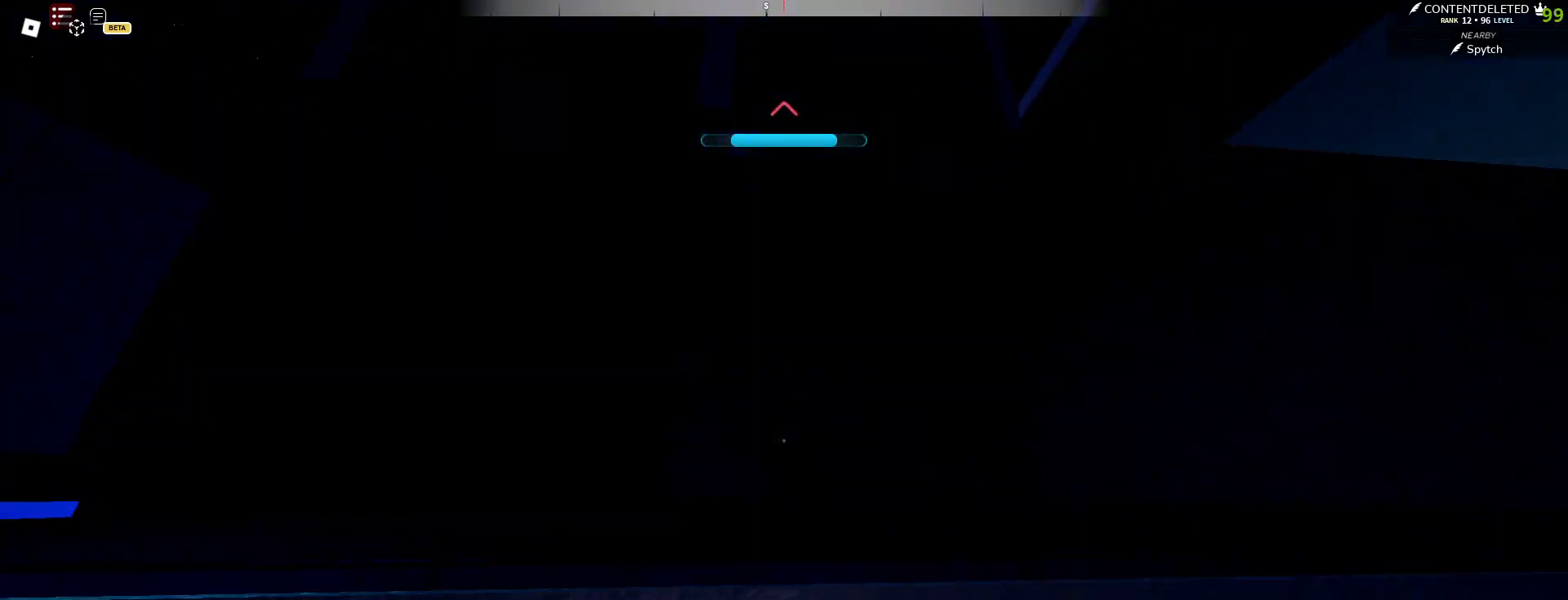
{"keys": ["w"], "mouse": [], "events": [[117, "space", "down"], [383, "space", "up"]]}
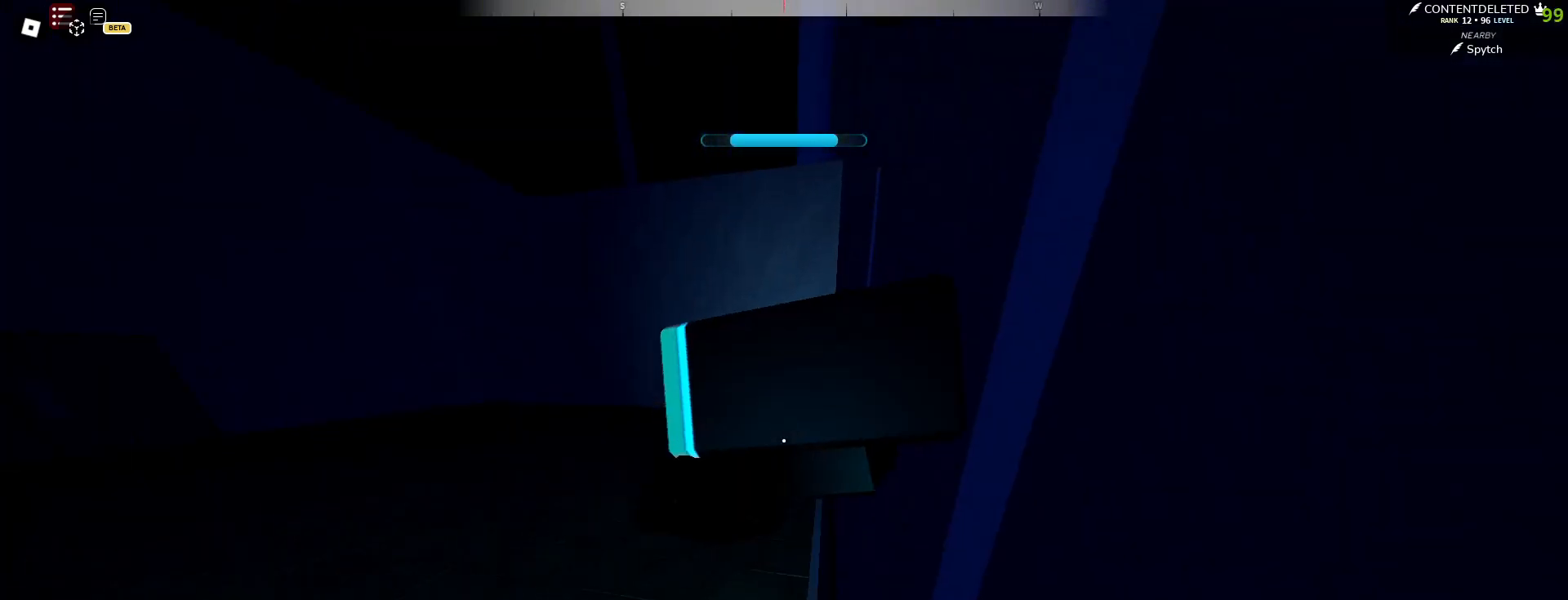
{"keys": ["w"], "mouse": [], "events": []}
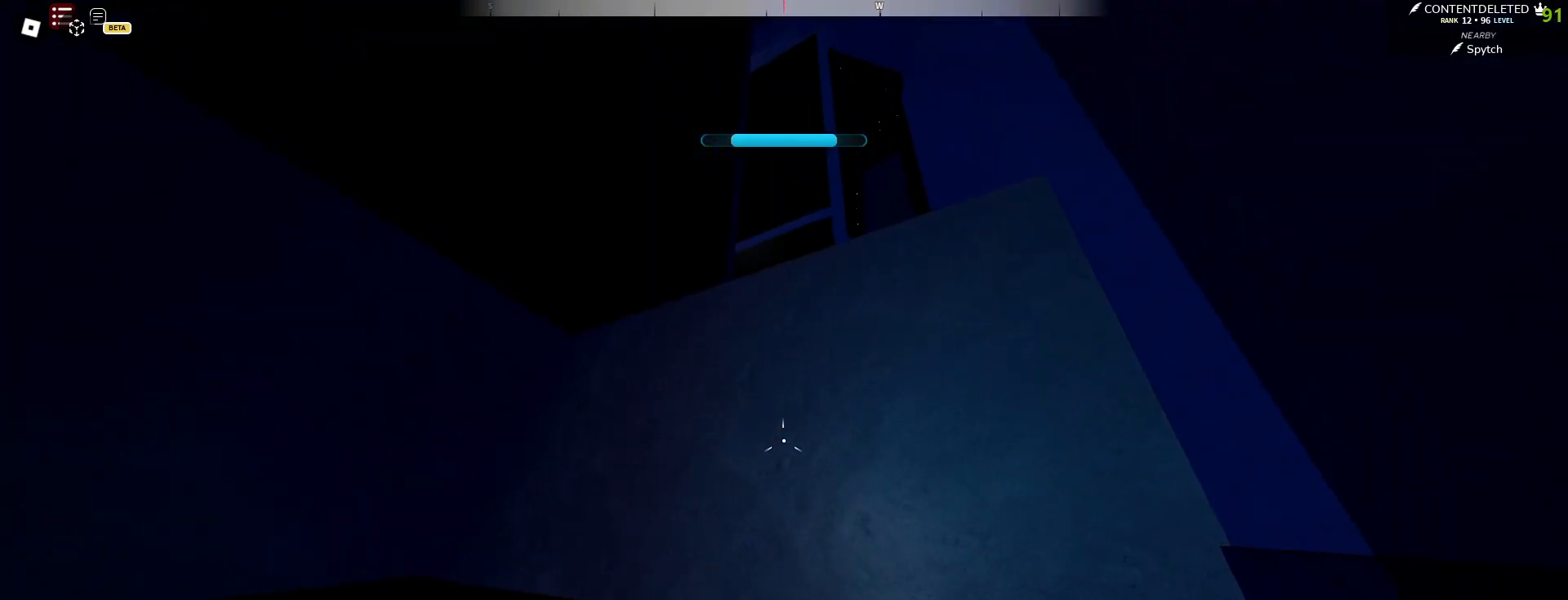
{"keys": ["space", "w"], "mouse": [], "events": [[250, "space", "down"], [317, "space", "up"], [383, "space", "down"]]}
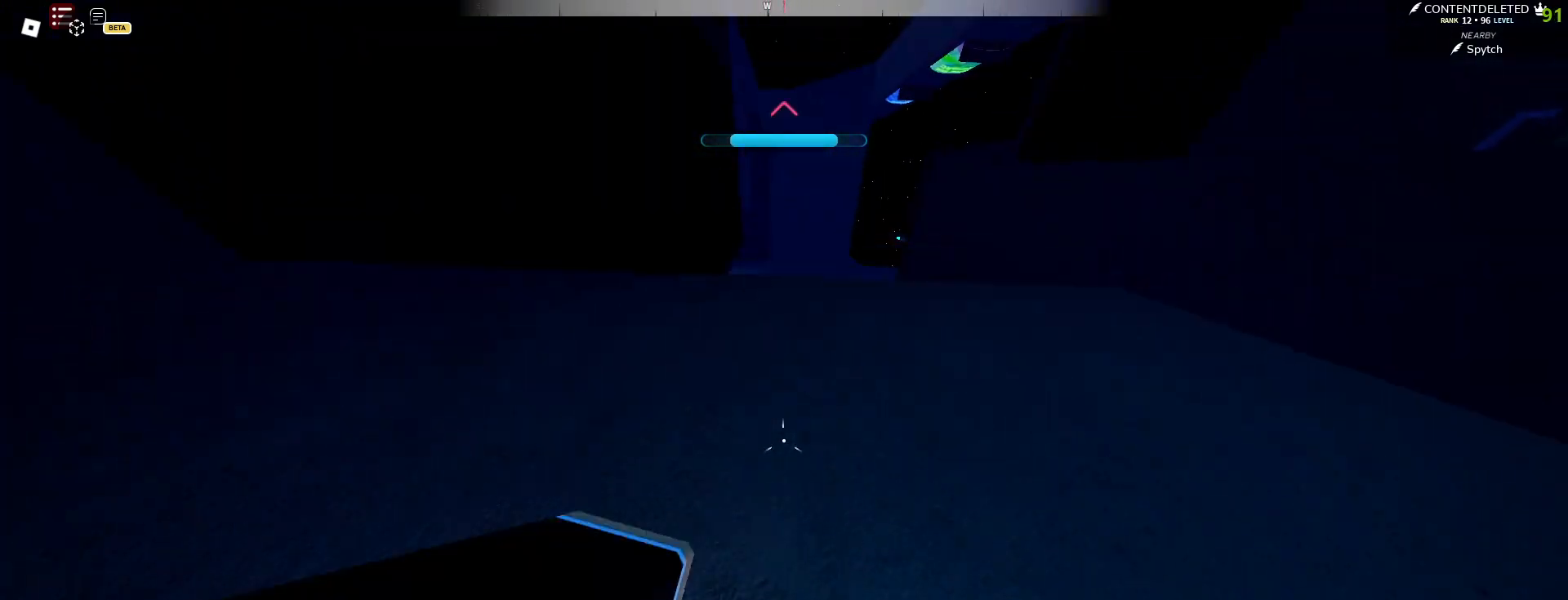
{"keys": ["w"], "mouse": [], "events": [[467, "space", "up"]]}